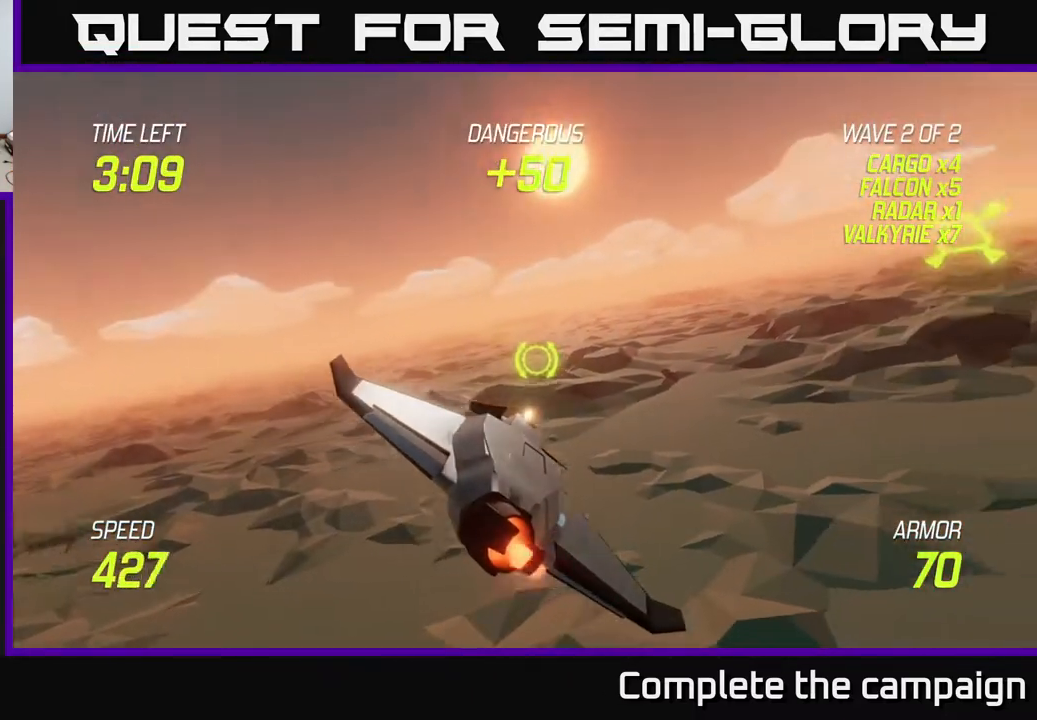
Gameplay with a controller (Xbox layout); each line is a JSON object with the inputs held at the frame after it. "events" lists button and stick changes between this image and that frame as [ms after this image, input, new state], when the widget could be followed in between. Not read: L3 R3.
{"buttons": ["L2"], "left_stick": "right", "right_stick": "center", "events": [[33, "L2", "down"], [100, "L2", "up"], [217, "L2", "down"], [300, "L2", "up"], [367, "L2", "down"]]}
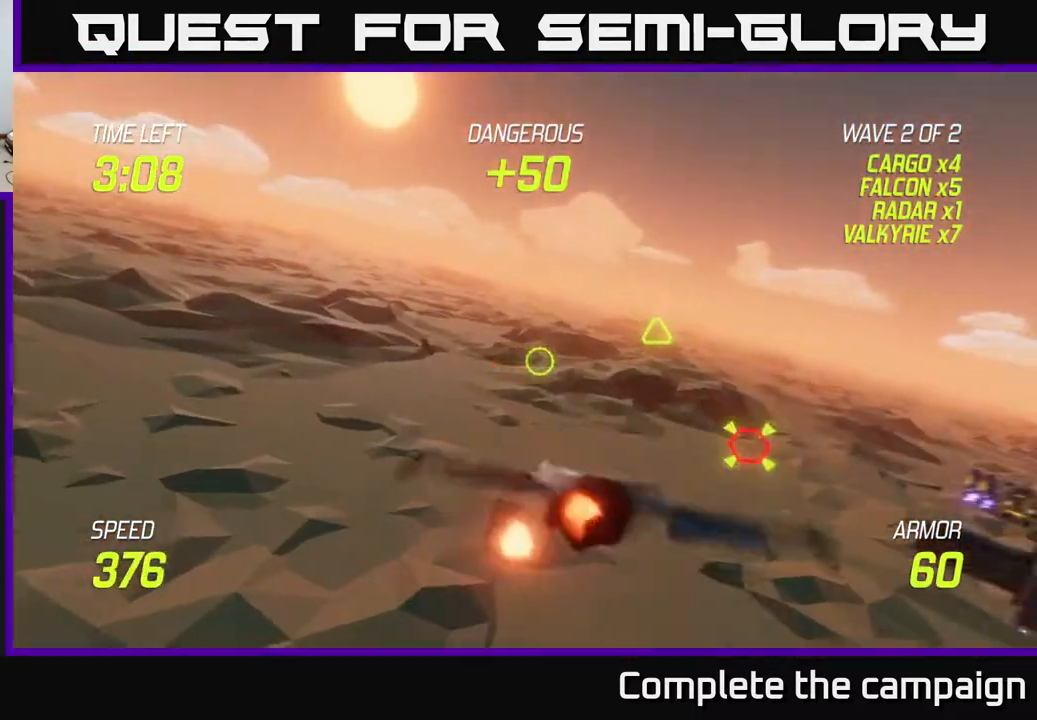
{"buttons": ["R2"], "left_stick": "down", "right_stick": "center", "events": [[33, "R2", "down"], [100, "L2", "up"], [267, "left_stick", "center"], [433, "left_stick", "down-left"], [483, "left_stick", "down"]]}
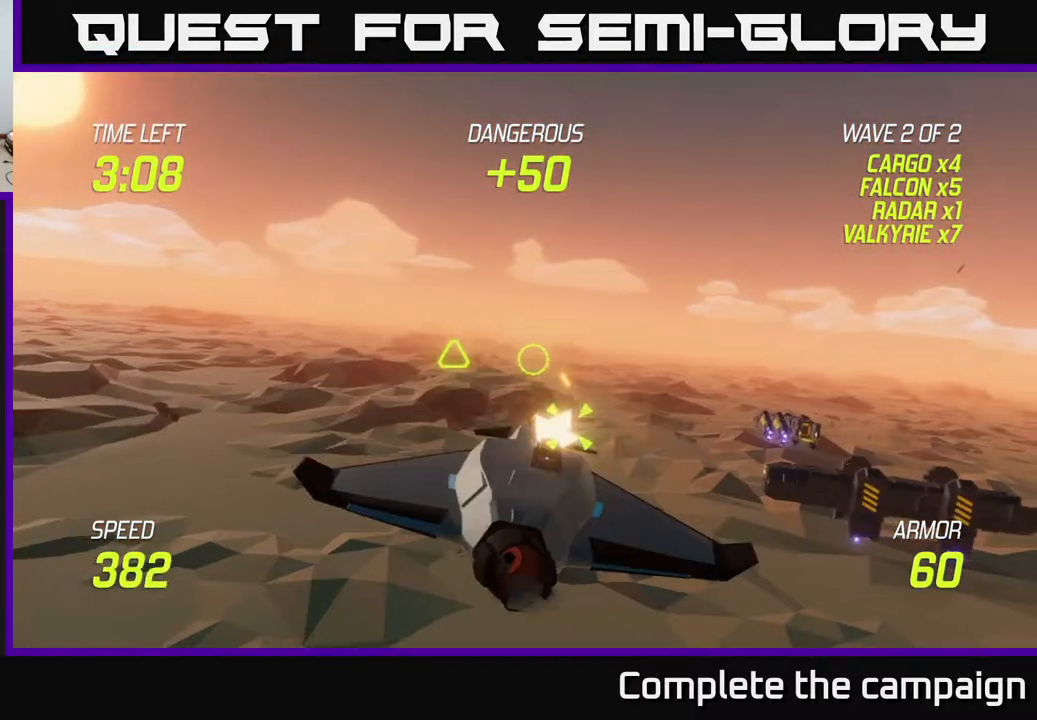
{"buttons": ["R2"], "left_stick": "center", "right_stick": "center", "events": [[150, "left_stick", "center"], [300, "left_stick", "up"], [383, "R2", "up"], [400, "left_stick", "up-right"], [450, "R2", "down"], [500, "left_stick", "center"]]}
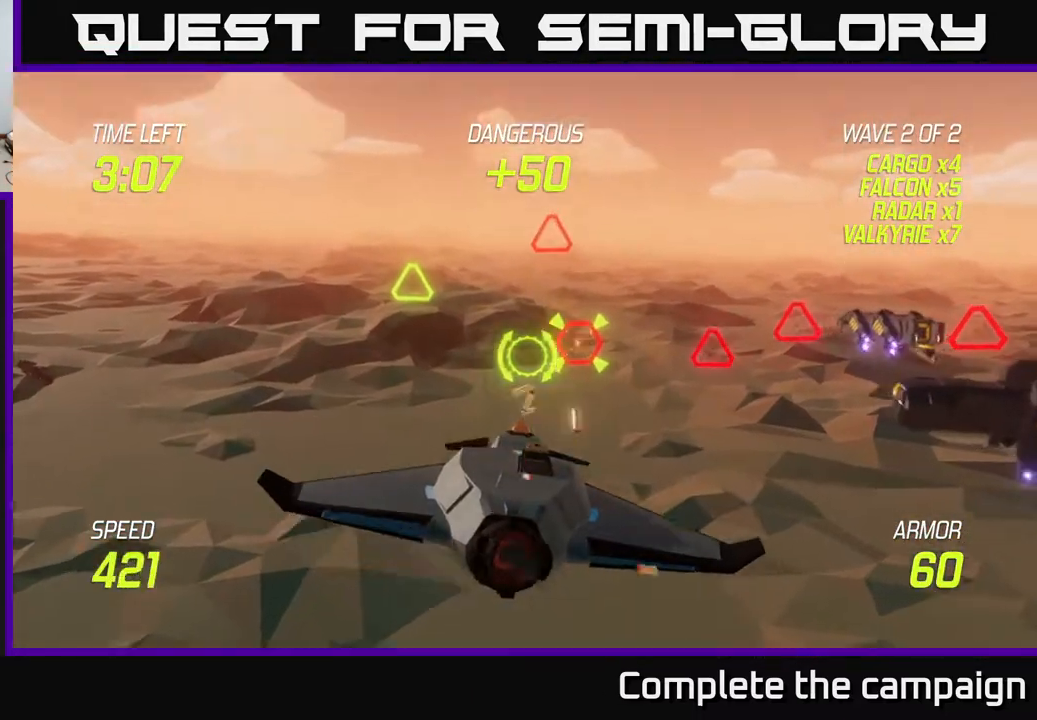
{"buttons": ["R2"], "left_stick": "down", "right_stick": "center", "events": [[167, "left_stick", "right"], [267, "left_stick", "center"], [467, "left_stick", "down"]]}
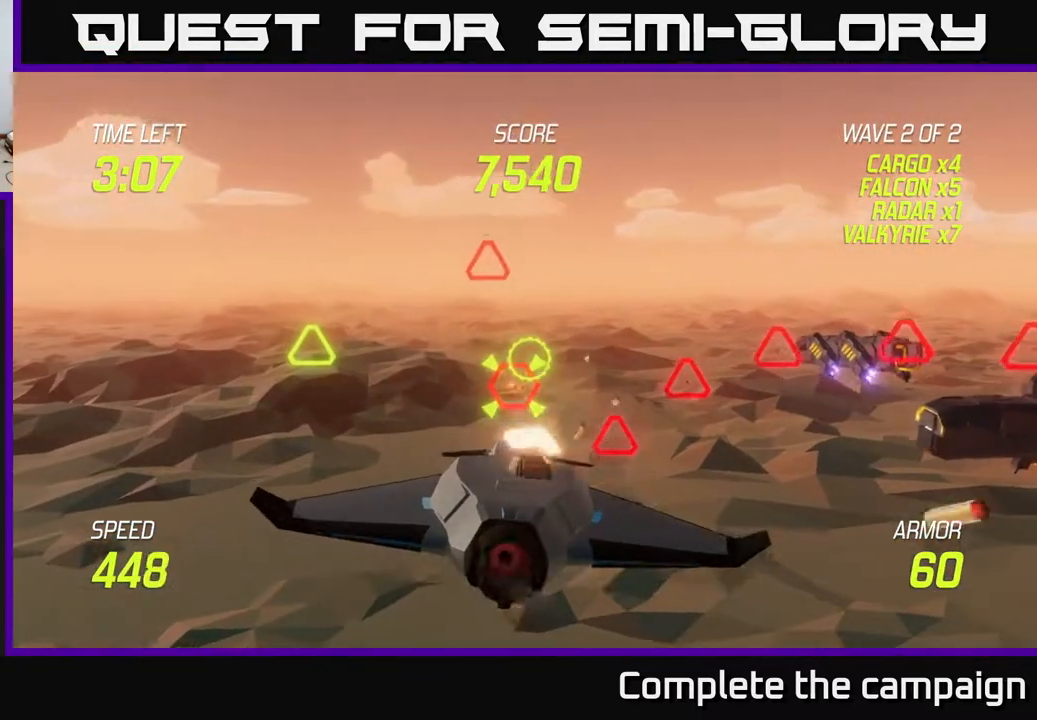
{"buttons": ["L2"], "left_stick": "right", "right_stick": "center", "events": [[183, "left_stick", "right"], [383, "R2", "up"], [433, "L2", "down"]]}
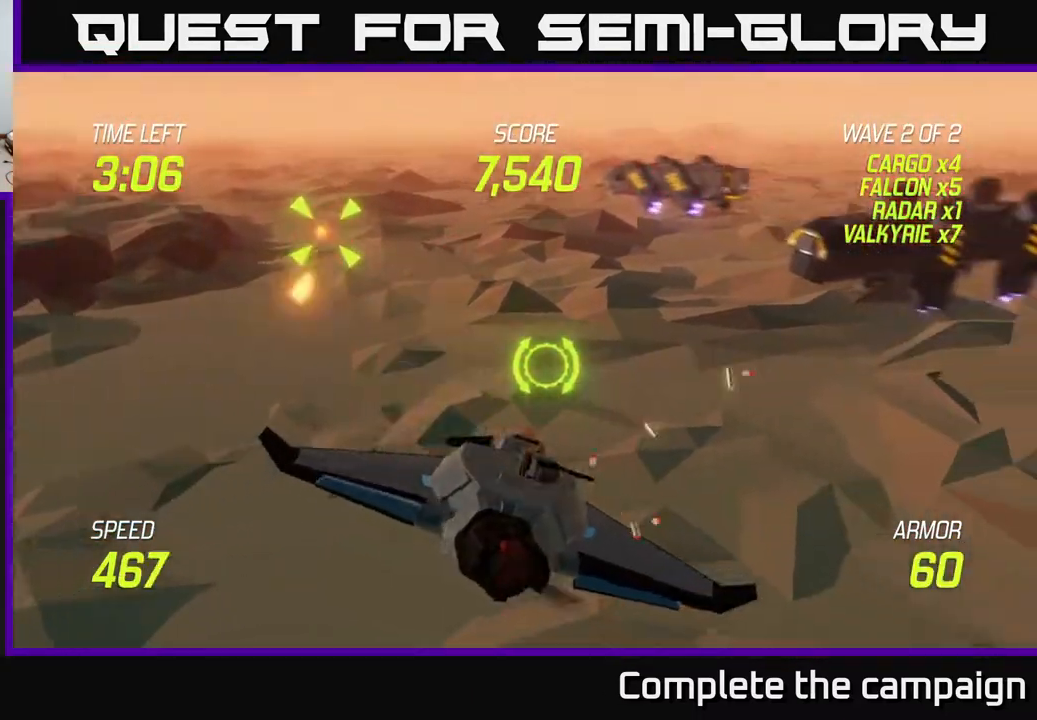
{"buttons": ["L2"], "left_stick": "center", "right_stick": "center", "events": [[83, "L2", "up"], [150, "L2", "down"], [483, "left_stick", "center"]]}
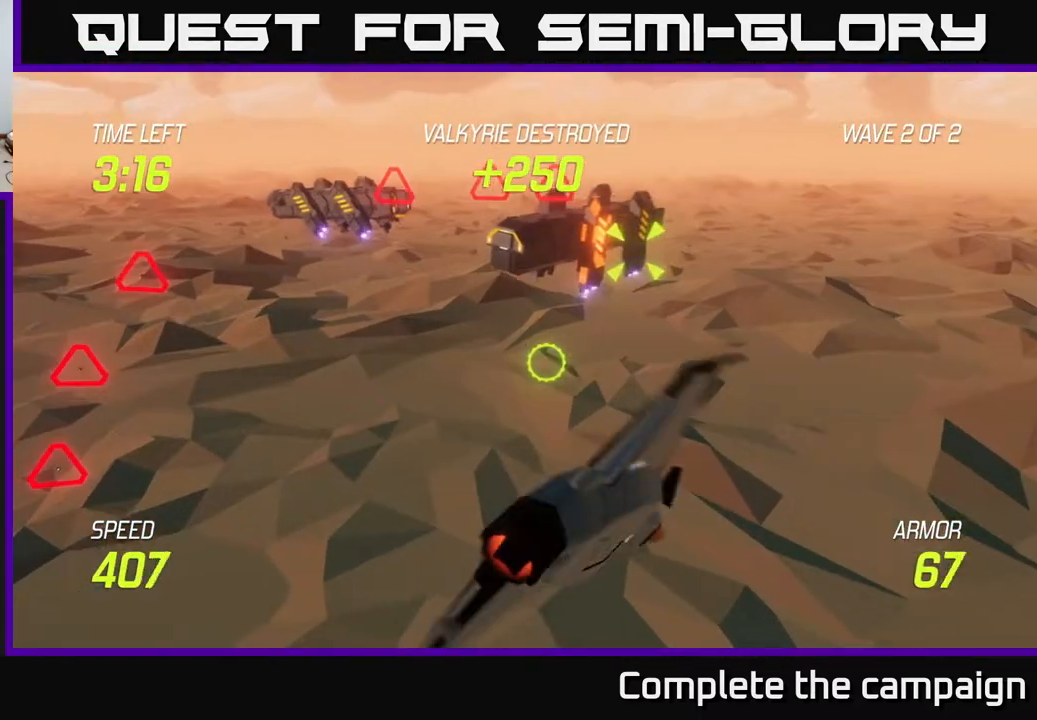
{"buttons": ["L2"], "left_stick": "up", "right_stick": "center", "events": [[17, "left_stick", "left"], [233, "left_stick", "center"], [467, "left_stick", "up"]]}
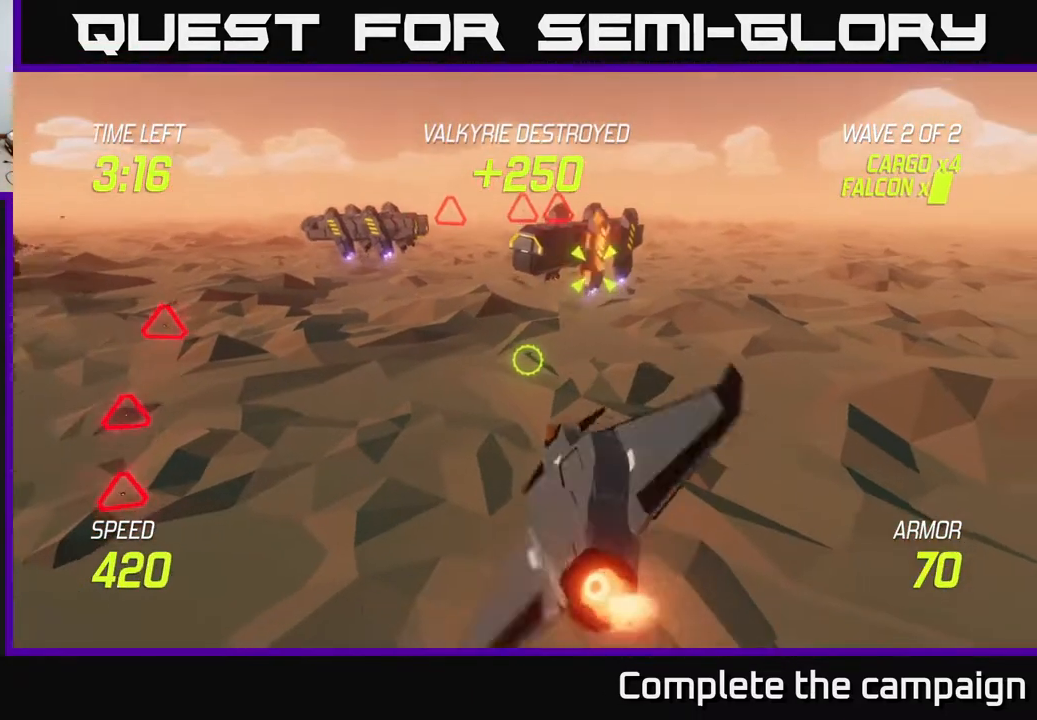
{"buttons": ["L2"], "left_stick": "up-left", "right_stick": "center", "events": [[83, "left_stick", "left"], [283, "left_stick", "up-left"]]}
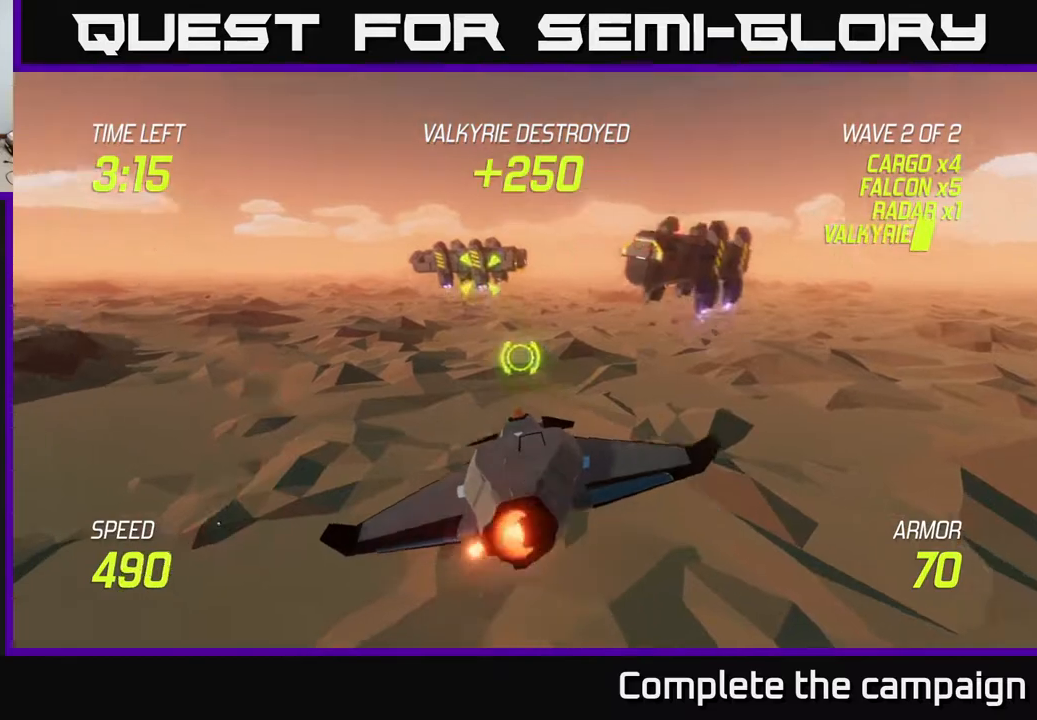
{"buttons": ["L2", "R2"], "left_stick": "center", "right_stick": "center", "events": [[67, "left_stick", "up"], [450, "R2", "down"], [450, "left_stick", "center"]]}
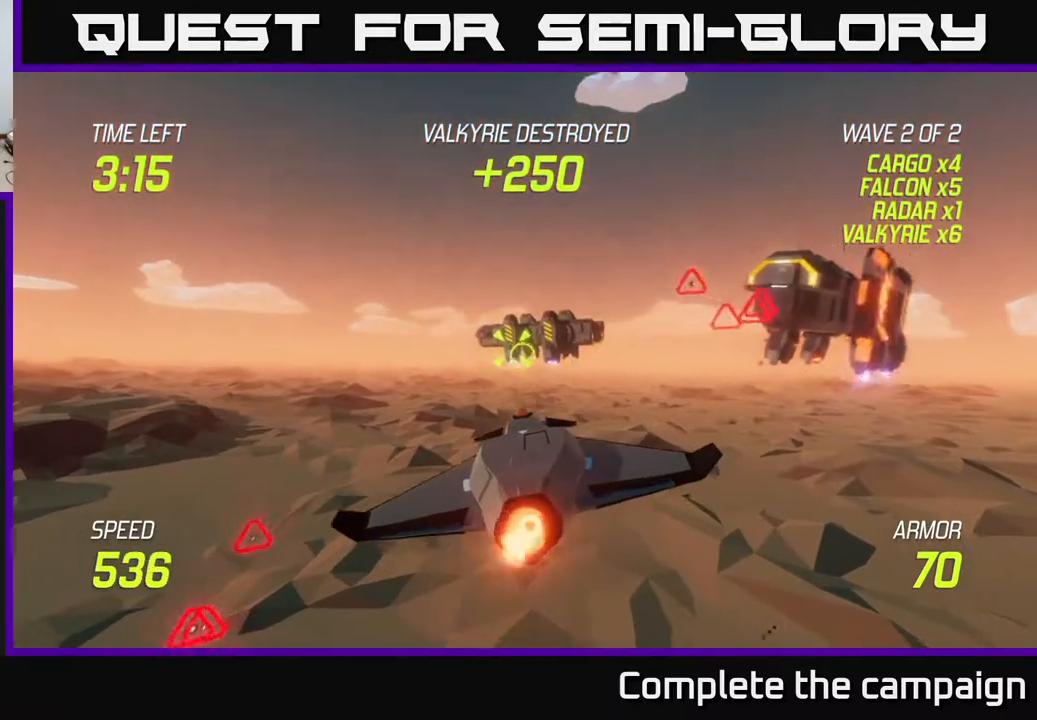
{"buttons": ["L2", "R2"], "left_stick": "center", "right_stick": "center", "events": [[67, "left_stick", "up"], [200, "left_stick", "center"]]}
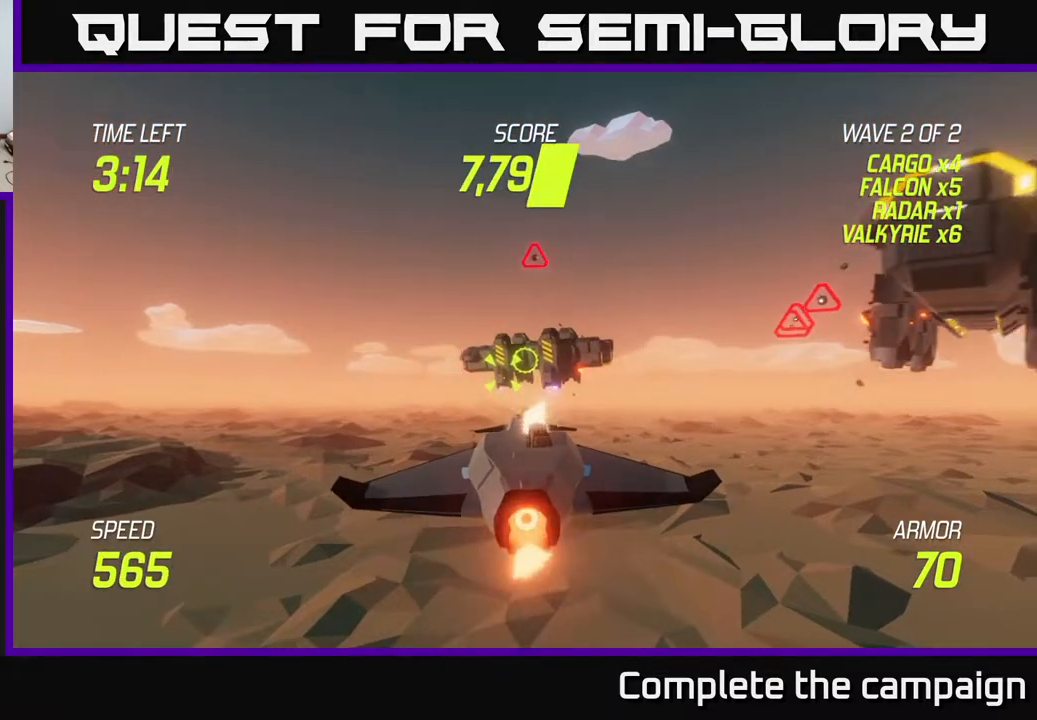
{"buttons": ["L2", "R2"], "left_stick": "center", "right_stick": "center", "events": [[100, "left_stick", "up-right"], [217, "left_stick", "center"]]}
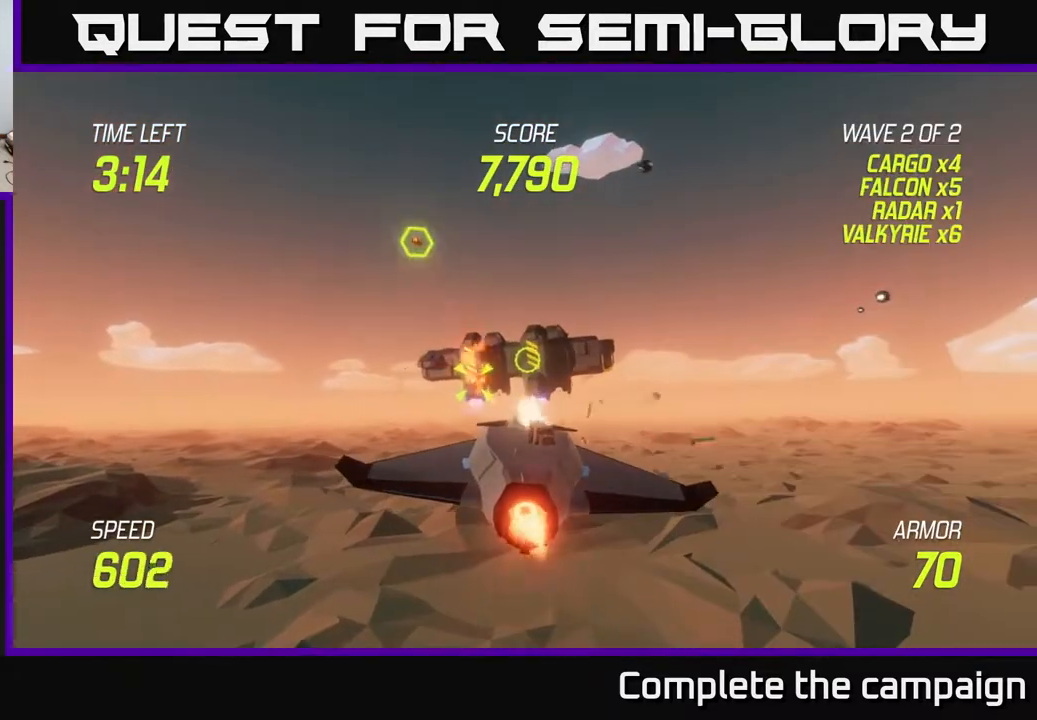
{"buttons": ["R2"], "left_stick": "left", "right_stick": "center", "events": [[433, "left_stick", "left"], [450, "L2", "up"]]}
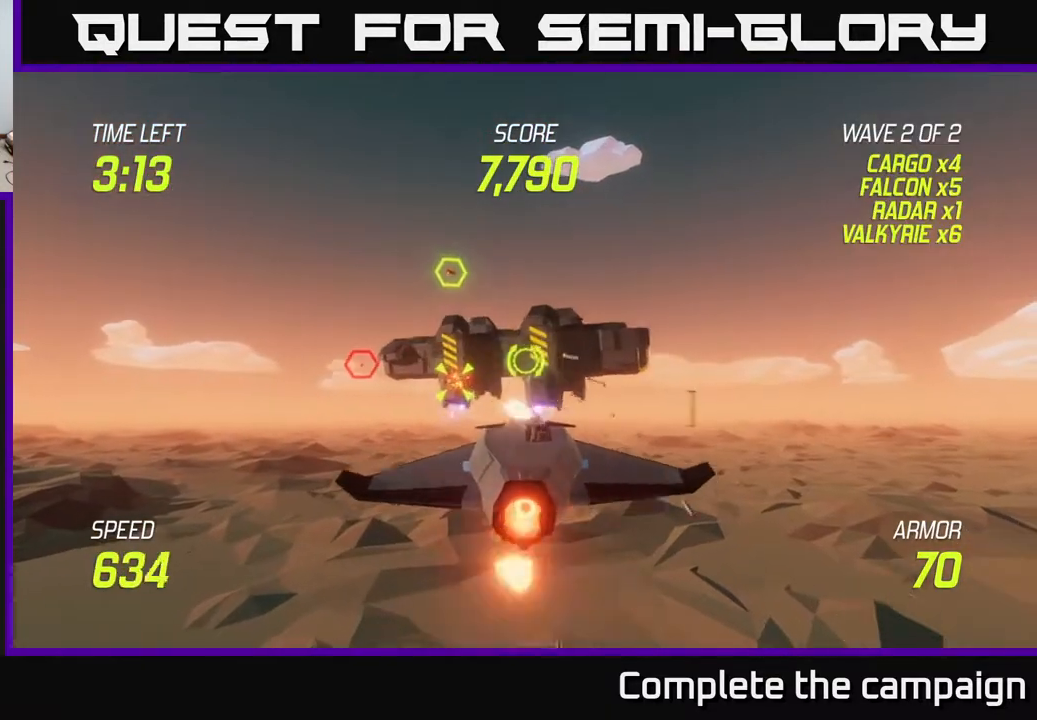
{"buttons": ["L2"], "left_stick": "down-left", "right_stick": "center", "events": [[100, "left_stick", "down-left"], [300, "L2", "down"], [300, "R2", "up"], [417, "L2", "up"], [483, "L2", "down"]]}
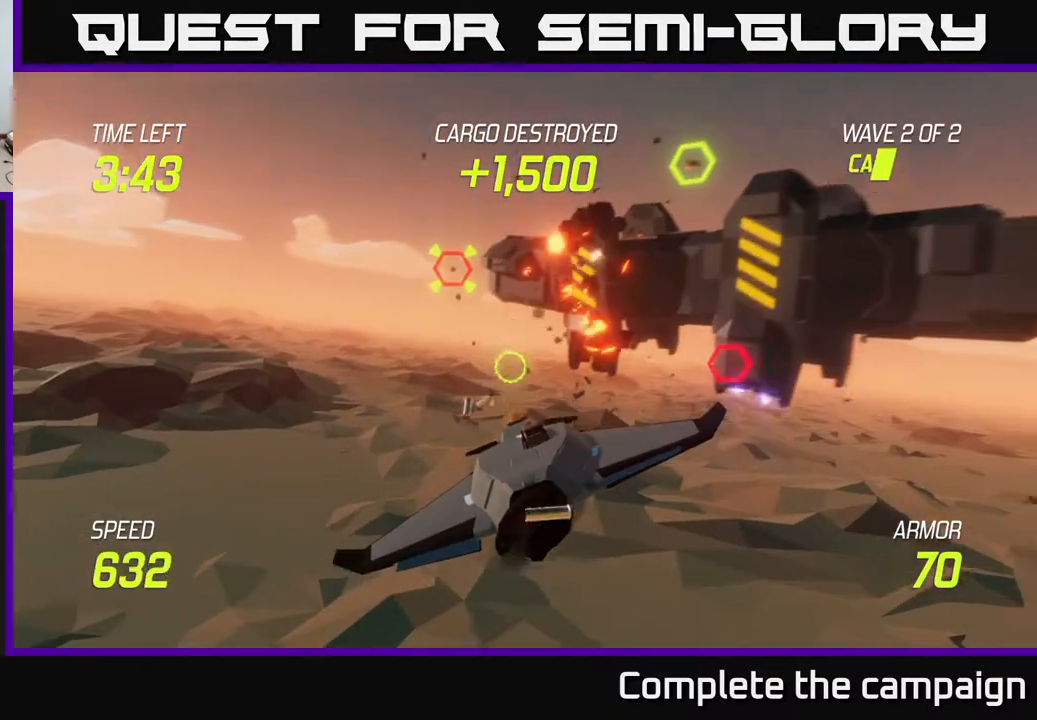
{"buttons": ["L2"], "left_stick": "down-left", "right_stick": "center", "events": [[100, "L2", "up"], [167, "L2", "down"]]}
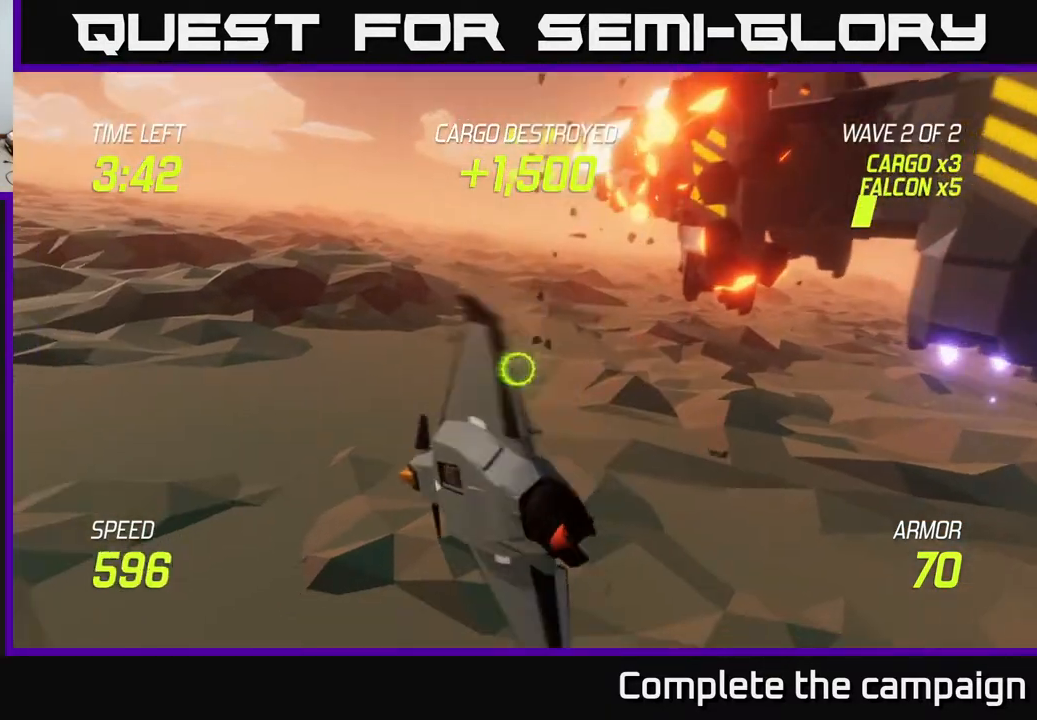
{"buttons": ["L2"], "left_stick": "left", "right_stick": "center", "events": [[183, "left_stick", "left"]]}
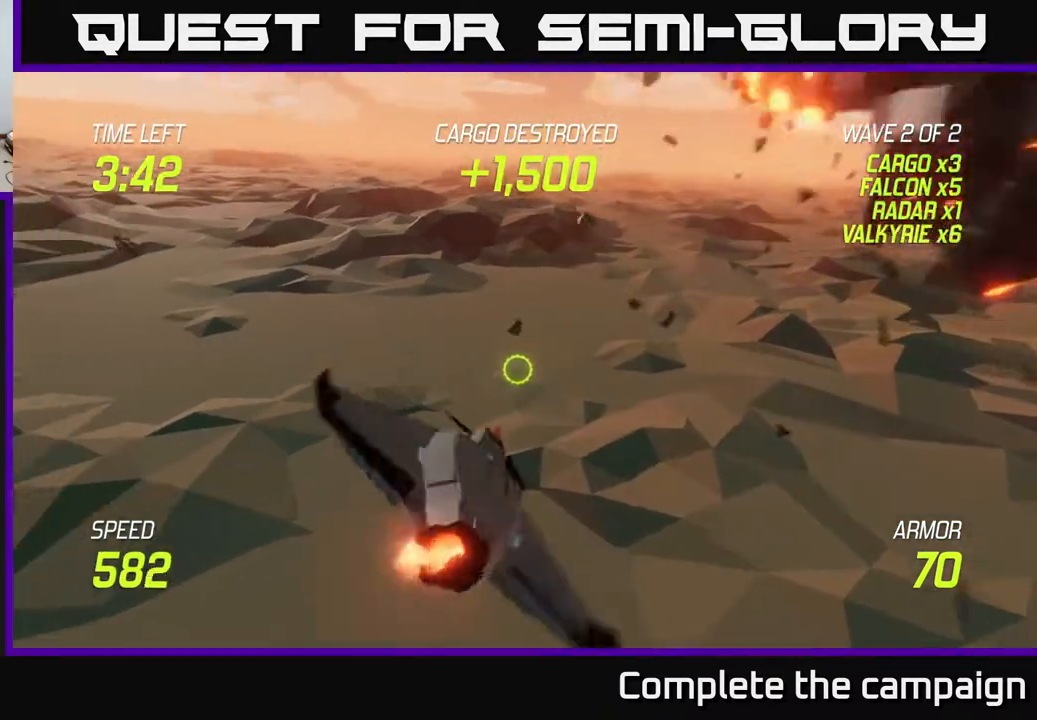
{"buttons": ["L2"], "left_stick": "left", "right_stick": "center", "events": [[267, "left_stick", "up-left"], [283, "L2", "up"], [433, "L2", "down"], [467, "left_stick", "left"]]}
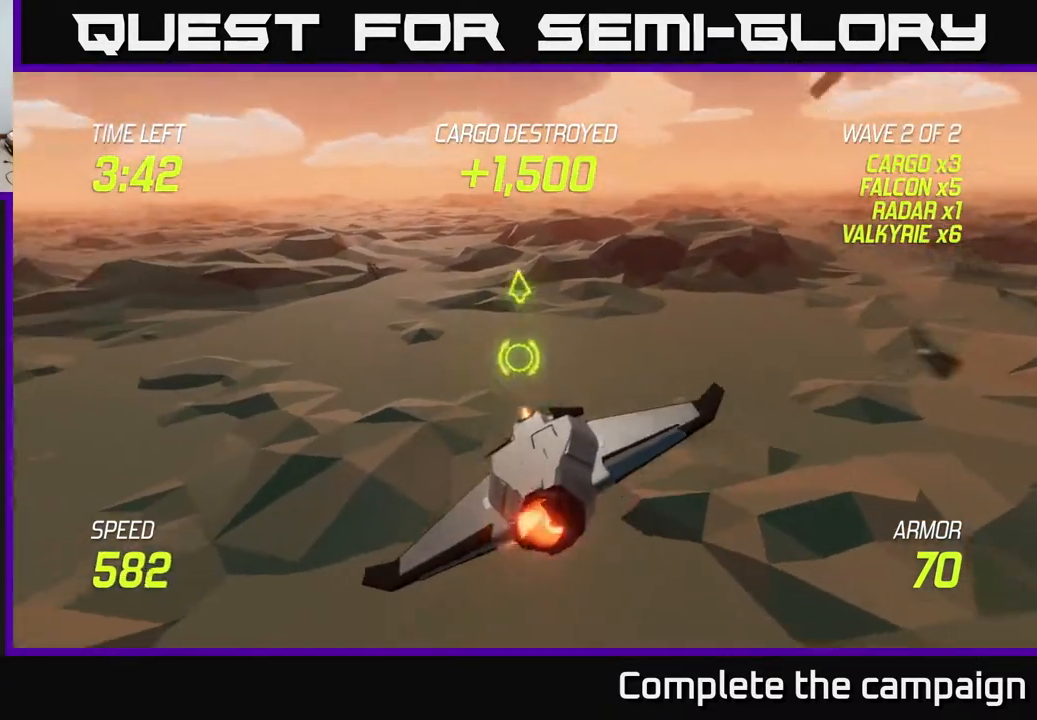
{"buttons": ["L2"], "left_stick": "up-left", "right_stick": "center", "events": [[33, "L2", "up"], [133, "L2", "down"], [333, "left_stick", "up-left"]]}
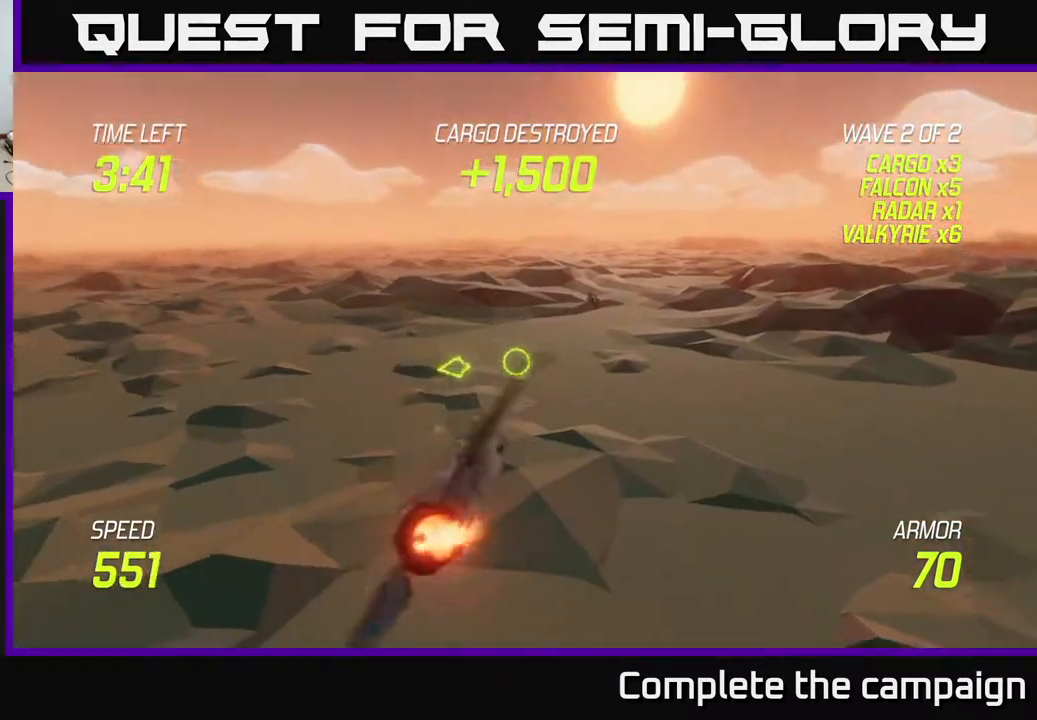
{"buttons": ["L2"], "left_stick": "up-left", "right_stick": "center", "events": []}
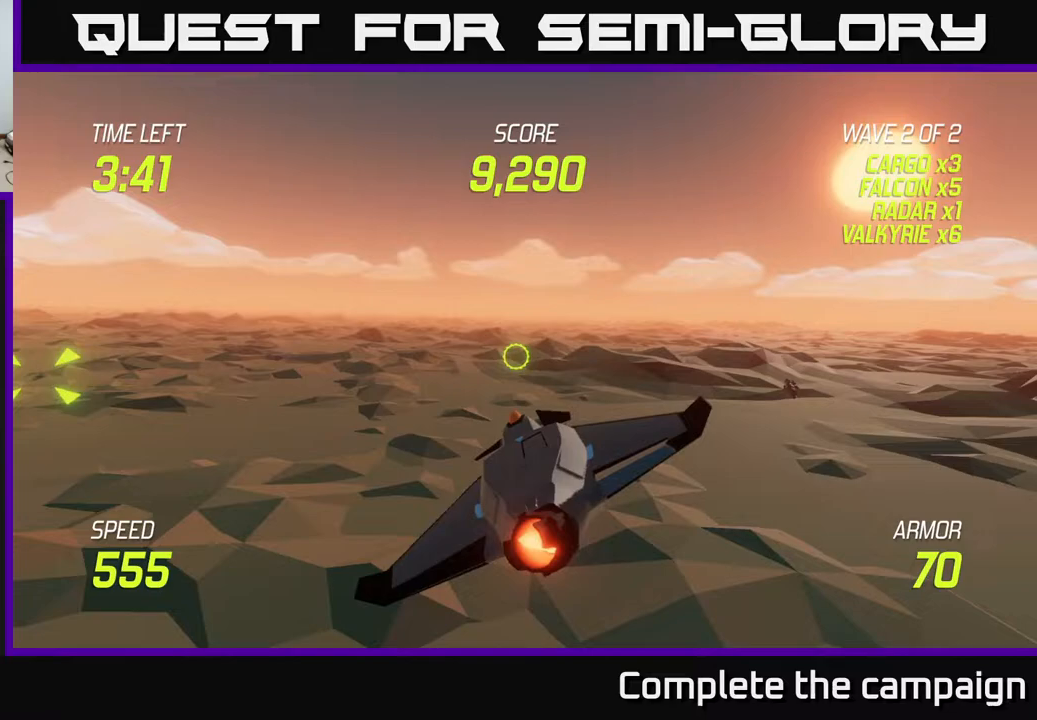
{"buttons": ["L2"], "left_stick": "up-left", "right_stick": "center", "events": []}
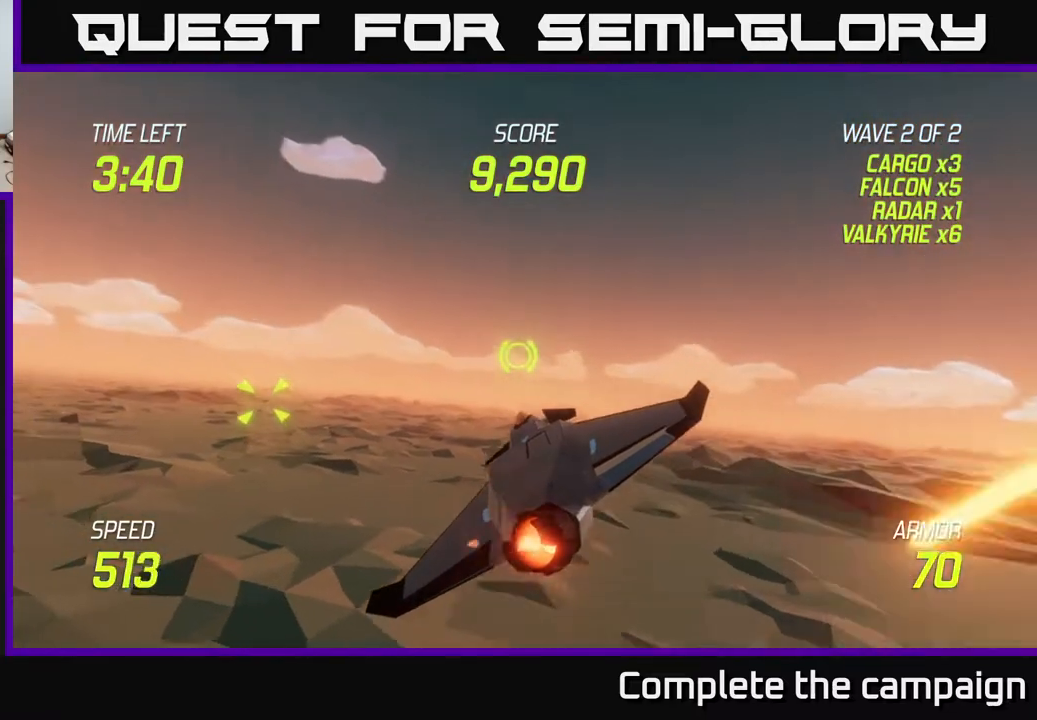
{"buttons": ["L2"], "left_stick": "left", "right_stick": "center", "events": [[317, "left_stick", "left"]]}
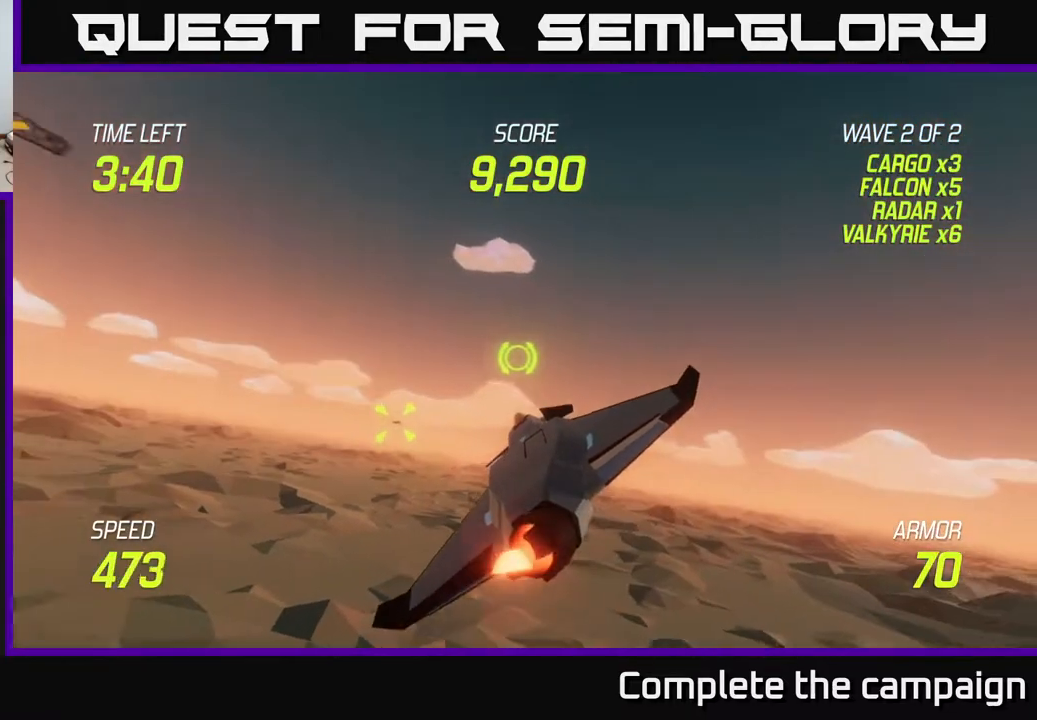
{"buttons": ["L2", "R2"], "left_stick": "left", "right_stick": "center", "events": [[17, "R2", "down"], [267, "left_stick", "center"], [433, "left_stick", "left"]]}
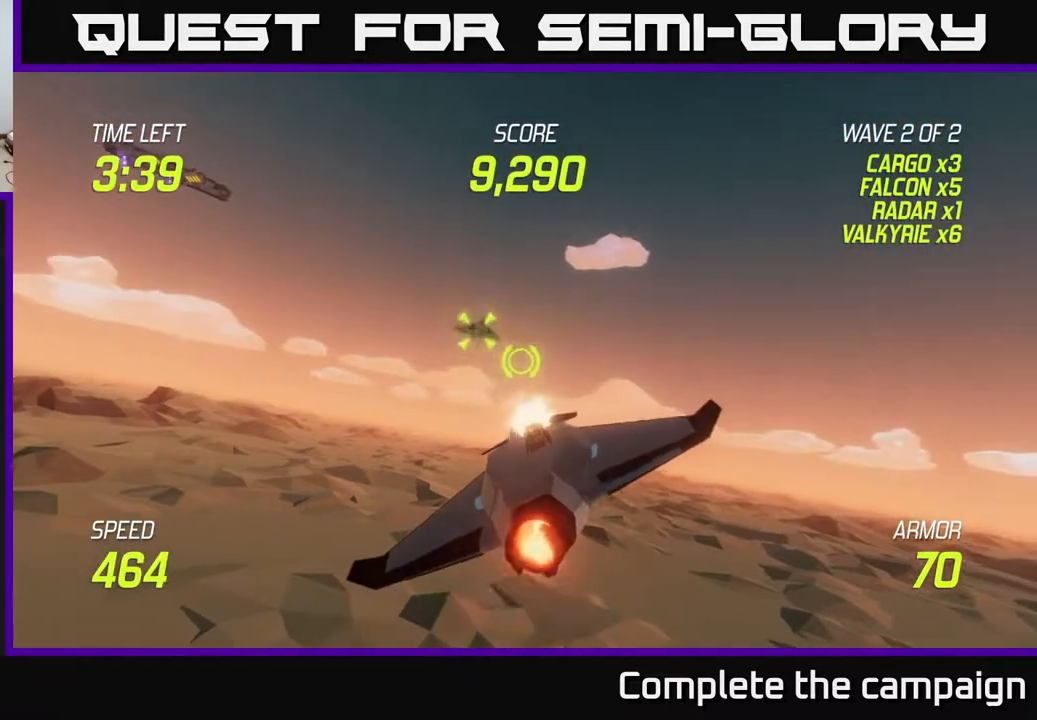
{"buttons": [], "left_stick": "up-left", "right_stick": "center", "events": [[67, "left_stick", "up-left"], [167, "L2", "up"], [300, "R2", "up"]]}
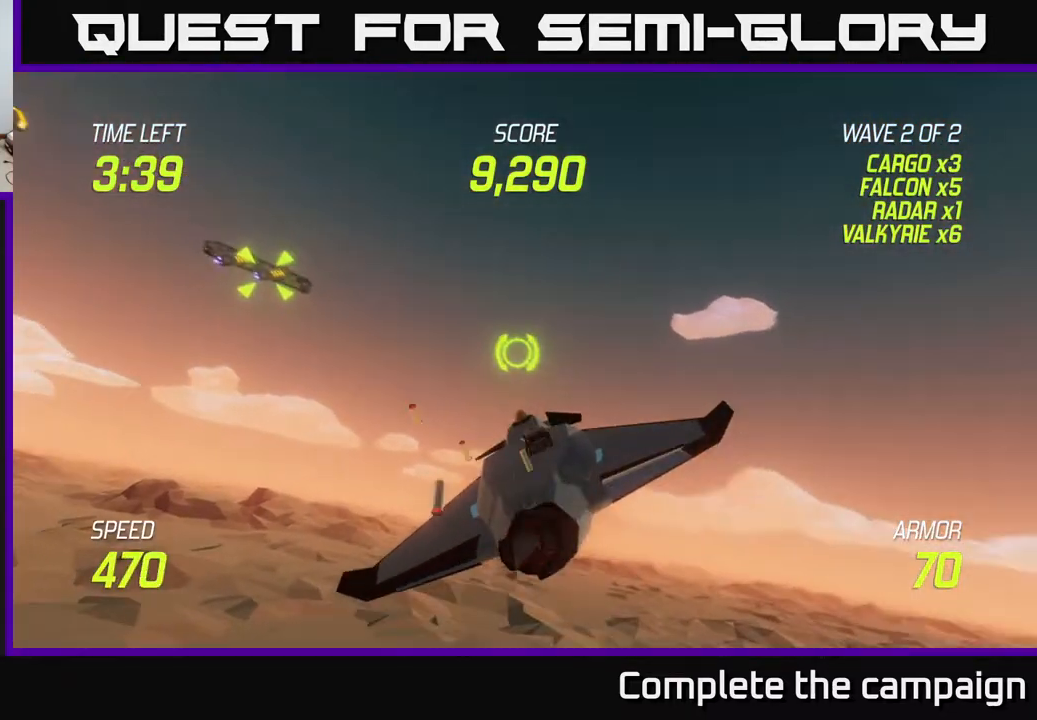
{"buttons": ["L2"], "left_stick": "right", "right_stick": "center", "events": [[83, "L2", "down"], [167, "L2", "up"], [233, "L2", "down"], [450, "left_stick", "right"]]}
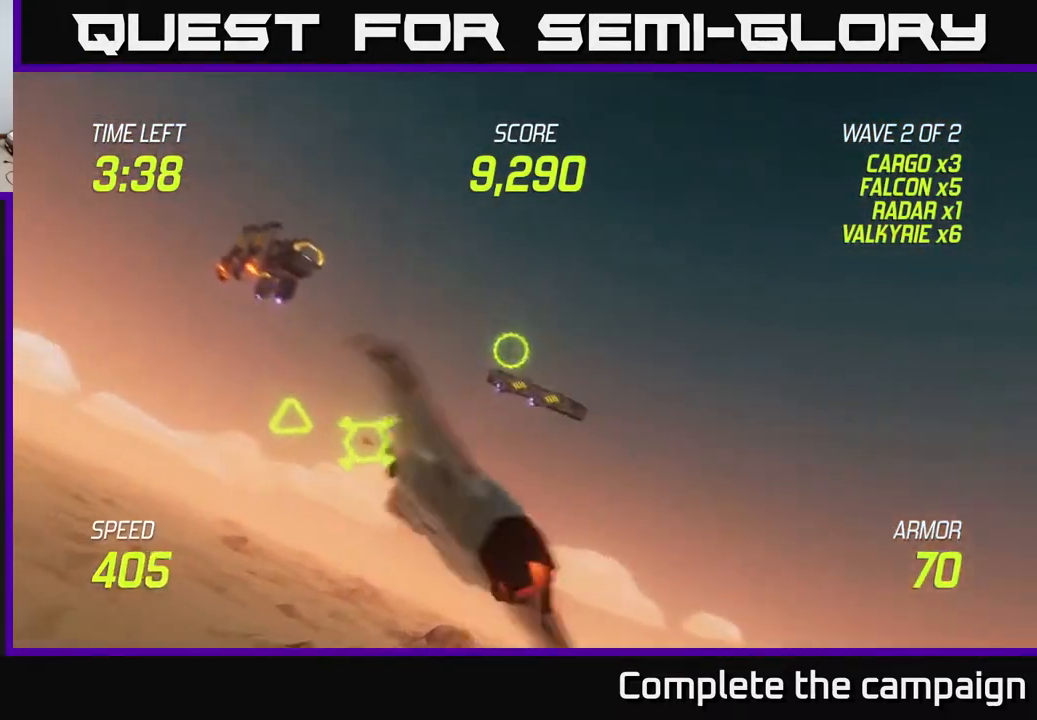
{"buttons": ["L2"], "left_stick": "down", "right_stick": "center", "events": [[100, "left_stick", "center"], [400, "left_stick", "down"]]}
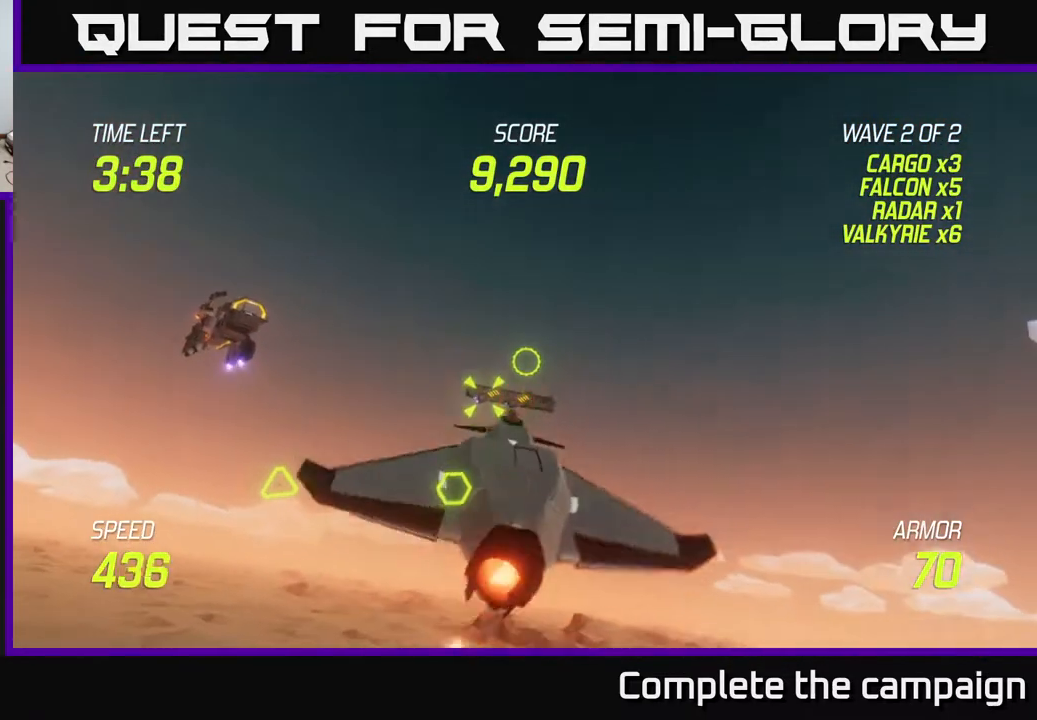
{"buttons": ["L2", "R2"], "left_stick": "up", "right_stick": "center", "events": [[33, "left_stick", "center"], [133, "R2", "down"], [467, "left_stick", "up"]]}
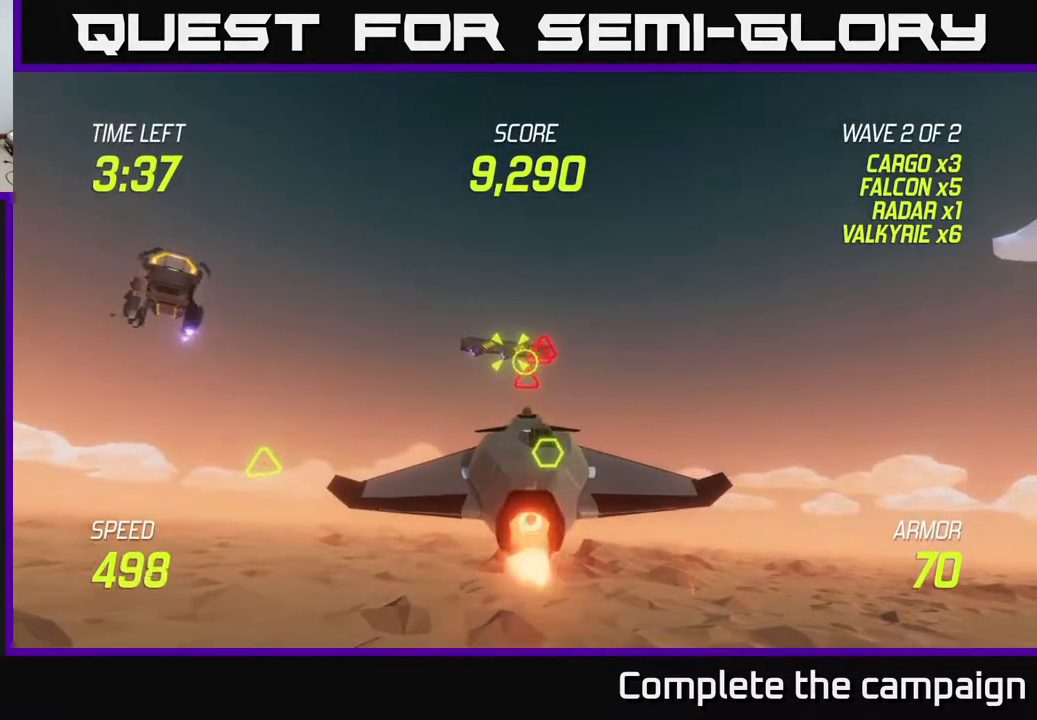
{"buttons": ["L2", "R2"], "left_stick": "center", "right_stick": "center", "events": [[100, "left_stick", "center"]]}
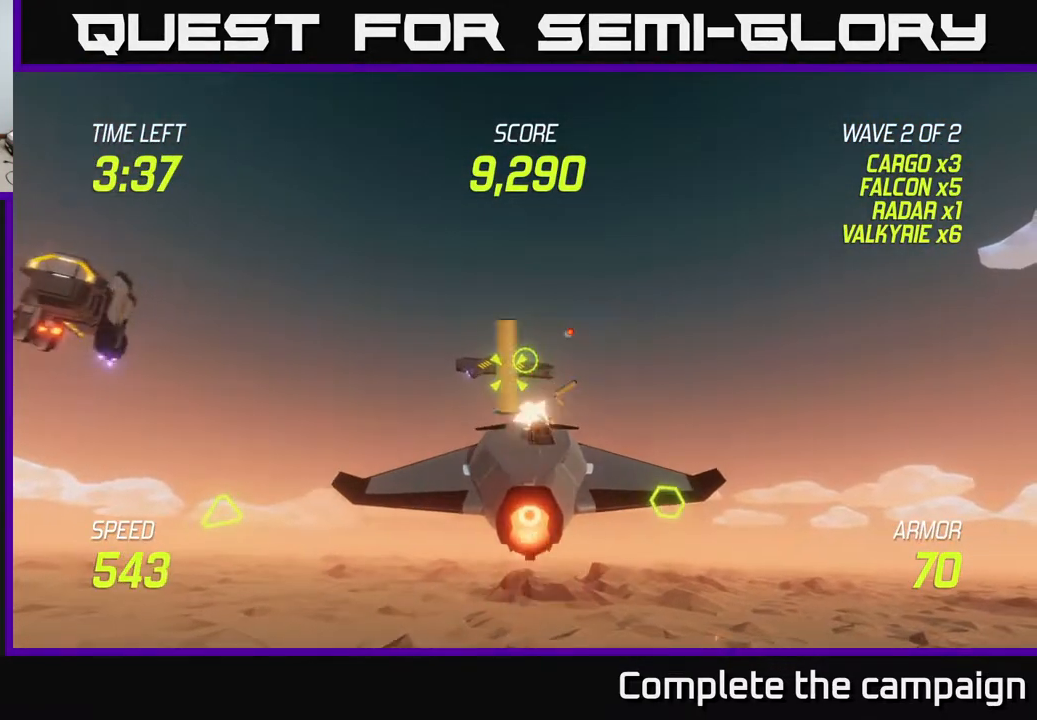
{"buttons": ["L2", "R2"], "left_stick": "left", "right_stick": "center", "events": [[283, "left_stick", "left"]]}
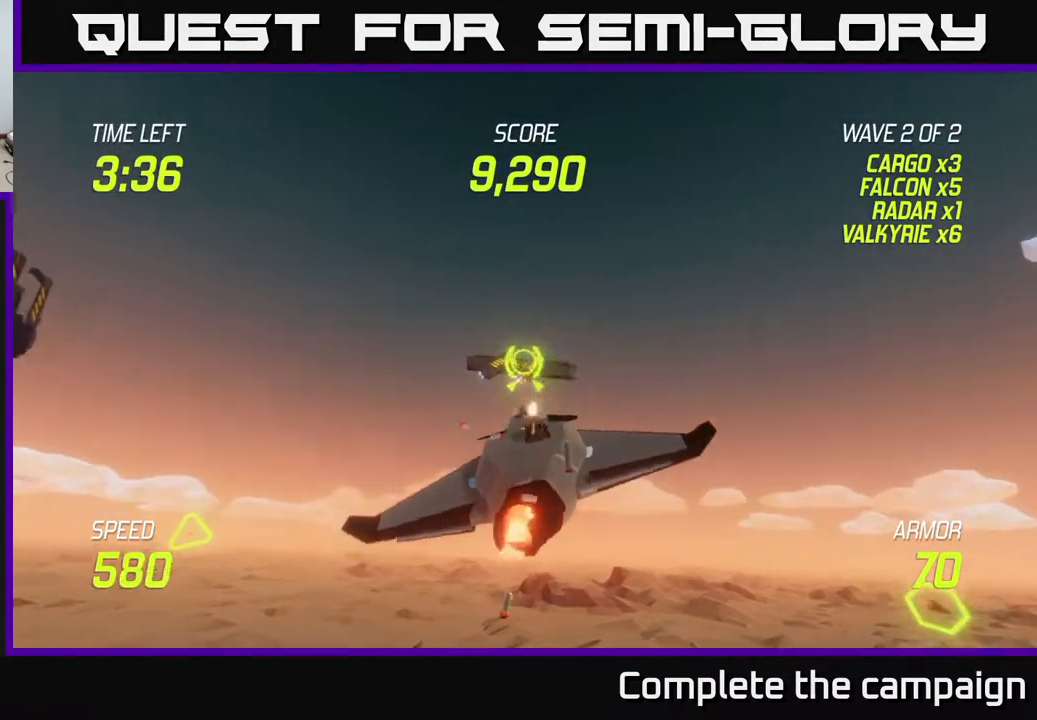
{"buttons": [], "left_stick": "left", "right_stick": "center", "events": [[100, "R2", "up"], [367, "L2", "up"]]}
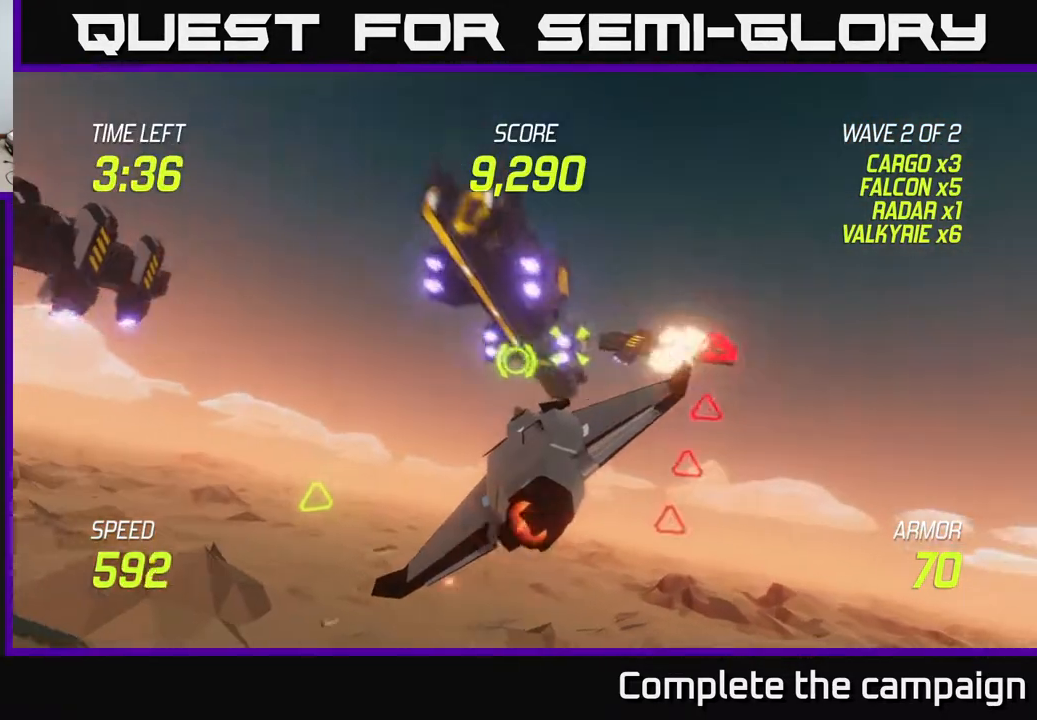
{"buttons": ["L2"], "left_stick": "right", "right_stick": "center", "events": [[17, "L2", "down"], [167, "L2", "up"], [250, "L2", "down"], [350, "L2", "up"], [433, "L2", "down"], [483, "left_stick", "right"]]}
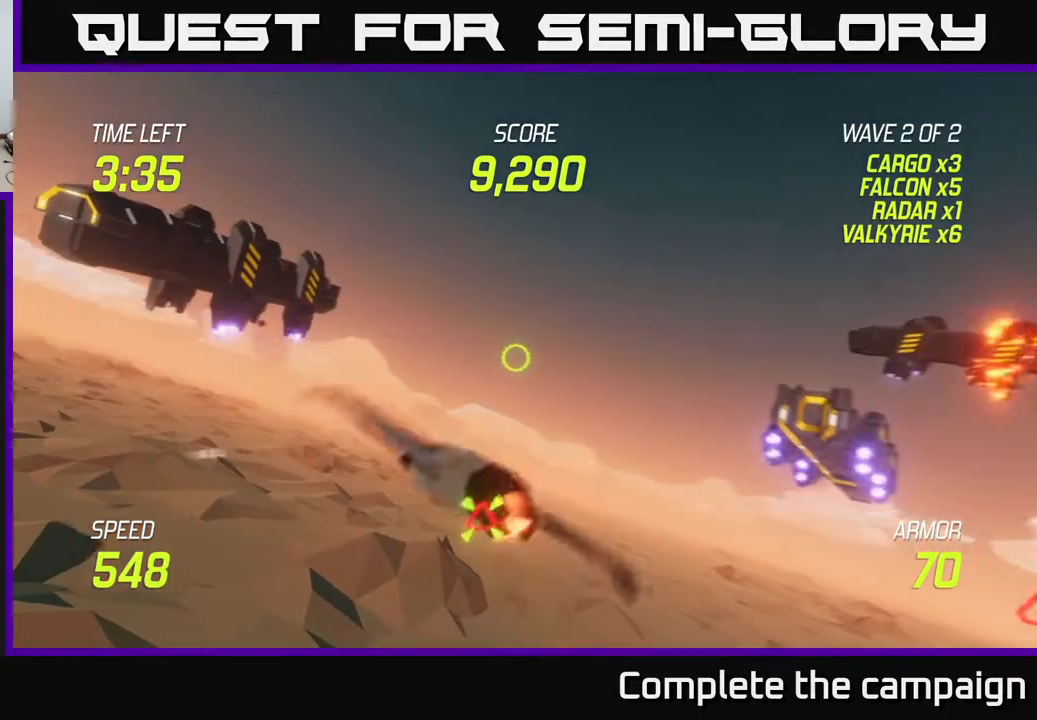
{"buttons": ["L2"], "left_stick": "right", "right_stick": "center", "events": [[67, "L2", "up"], [133, "L2", "down"]]}